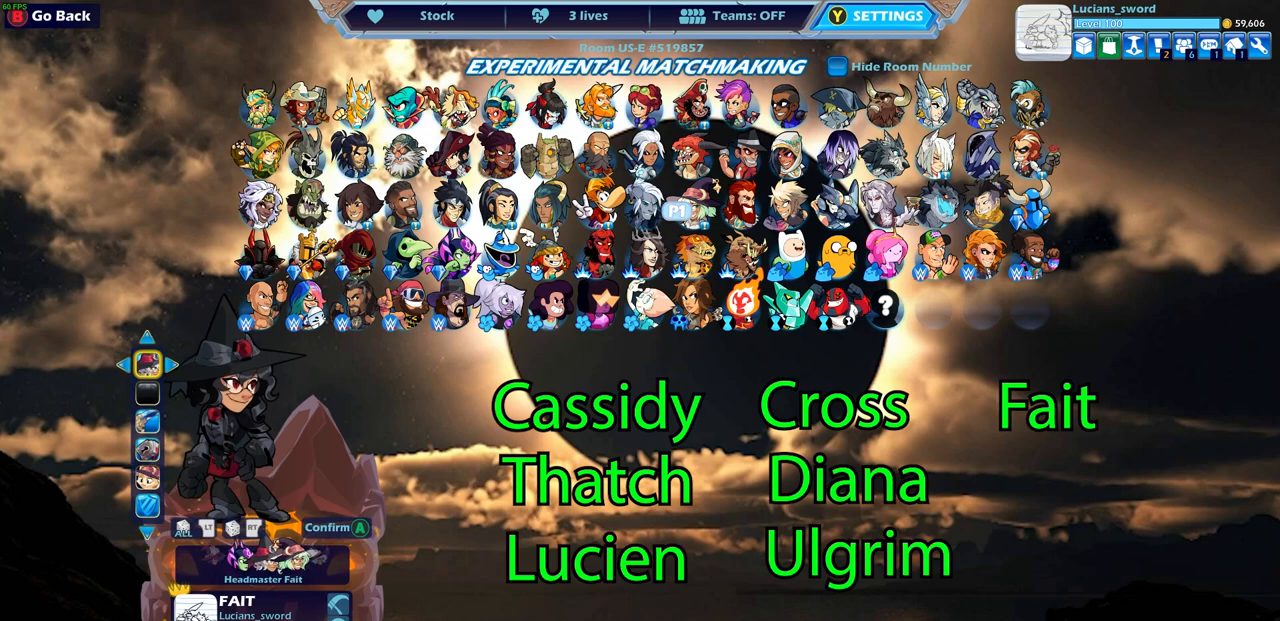
Gameplay with a controller (PlayStation layout); each line is a JSON object with the inputs held at the frame after it. "events" lists button and stick changes between this image and that frame as [ms after this image, input, new state], when the widget could be followed in between.
{"buttons": [], "left_stick": "center", "right_stick": "center", "events": []}
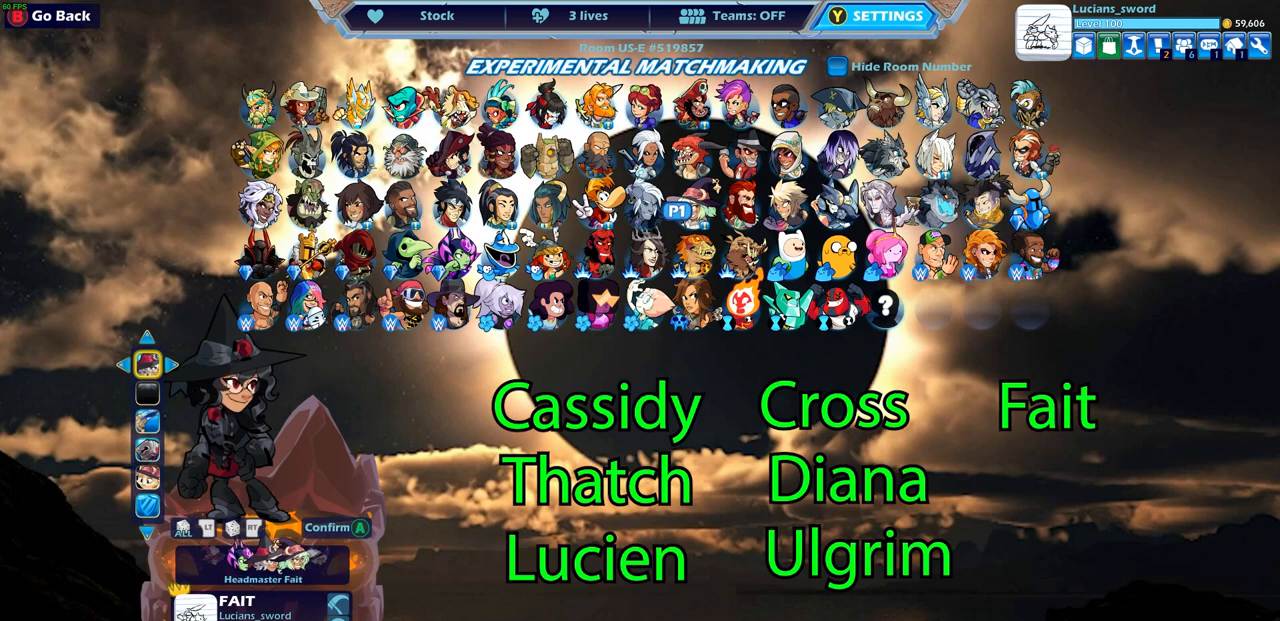
{"buttons": [], "left_stick": "center", "right_stick": "center", "events": []}
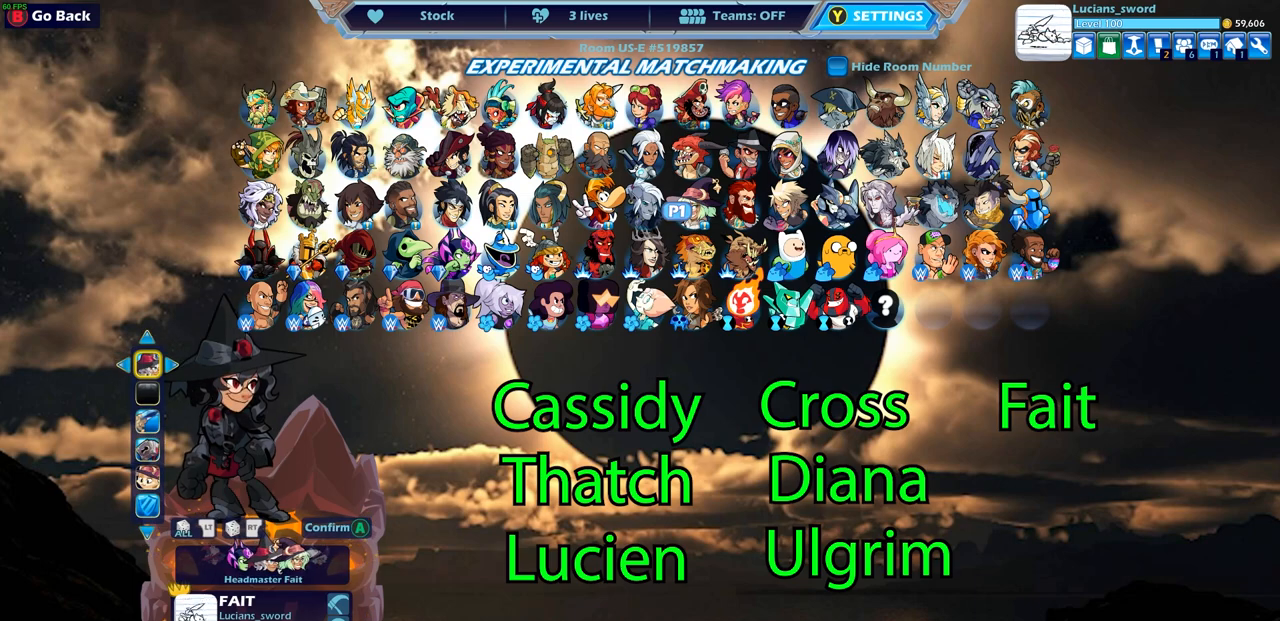
{"buttons": [], "left_stick": "center", "right_stick": "center", "events": [[367, "DPAD_RIGHT", "down"], [450, "DPAD_RIGHT", "up"]]}
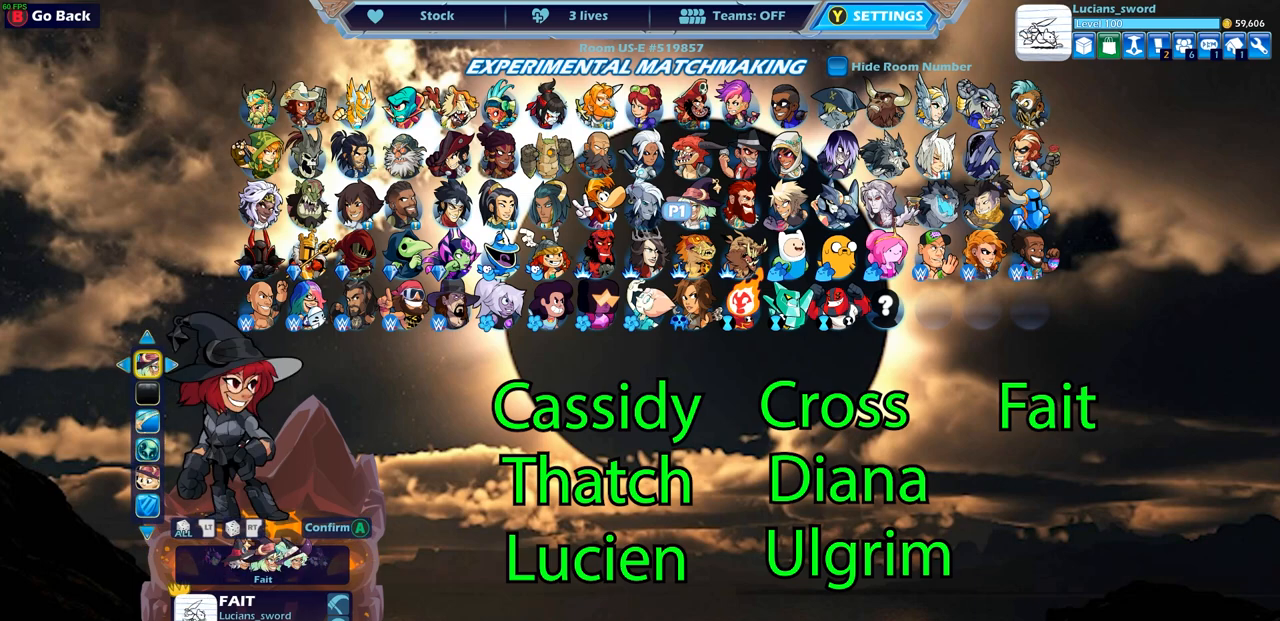
{"buttons": [], "left_stick": "center", "right_stick": "center", "events": []}
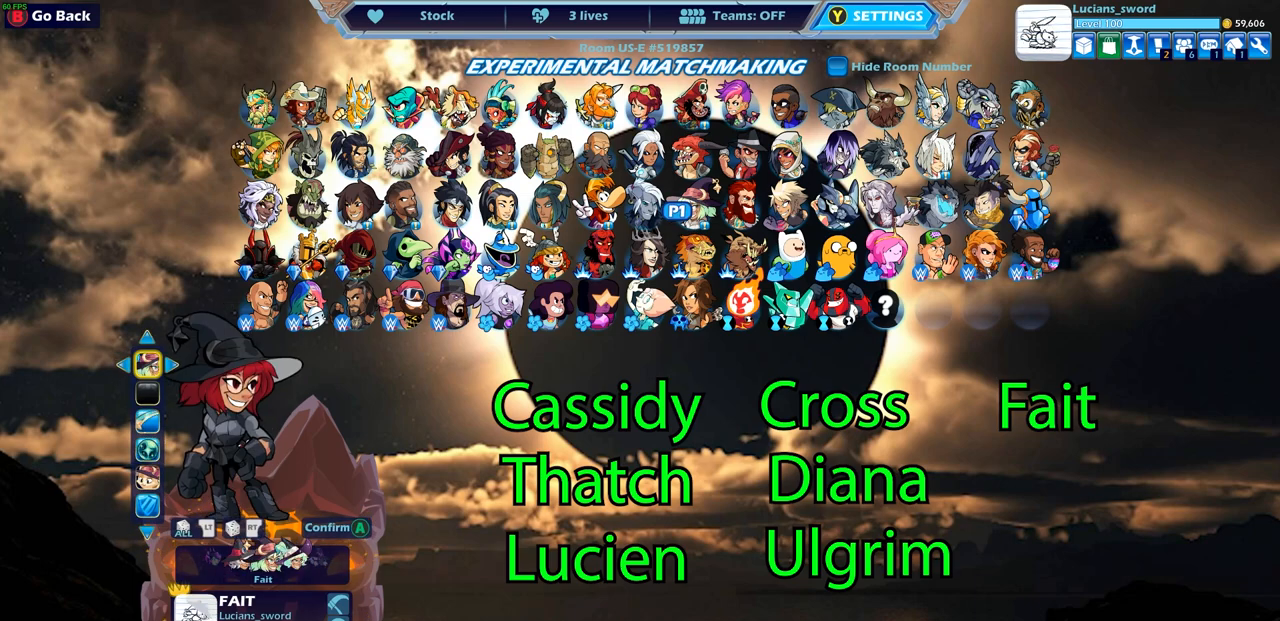
{"buttons": [], "left_stick": "center", "right_stick": "center", "events": []}
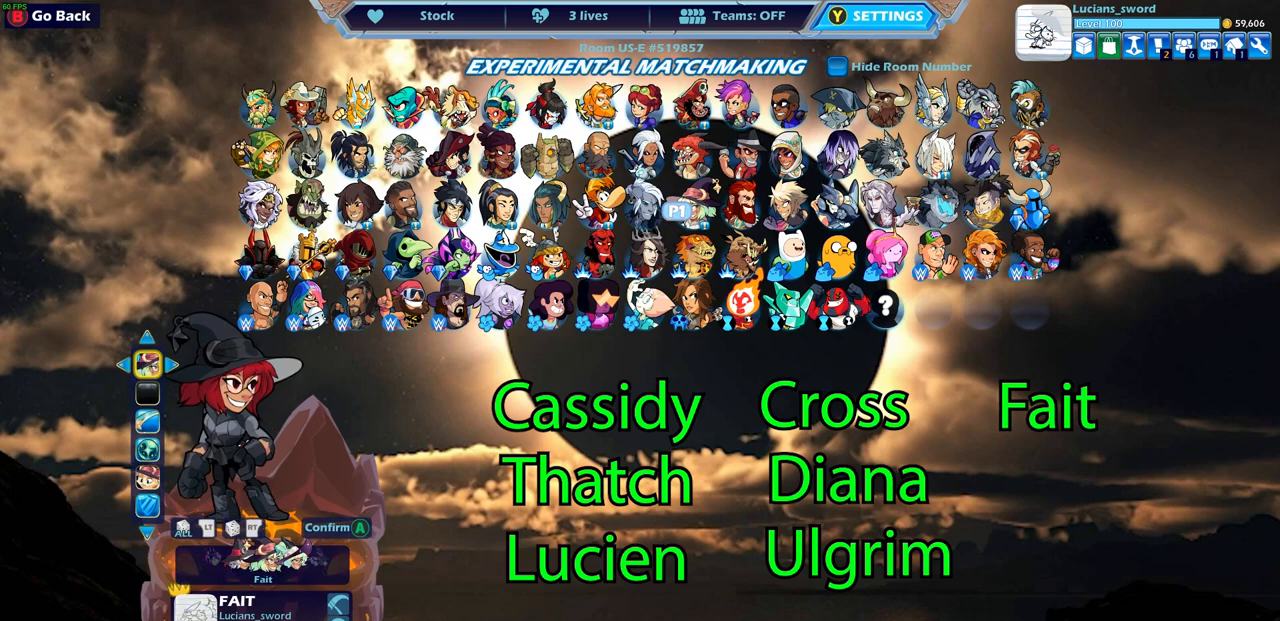
{"buttons": [], "left_stick": "center", "right_stick": "center", "events": [[100, "CROSS", "down"], [200, "CROSS", "up"]]}
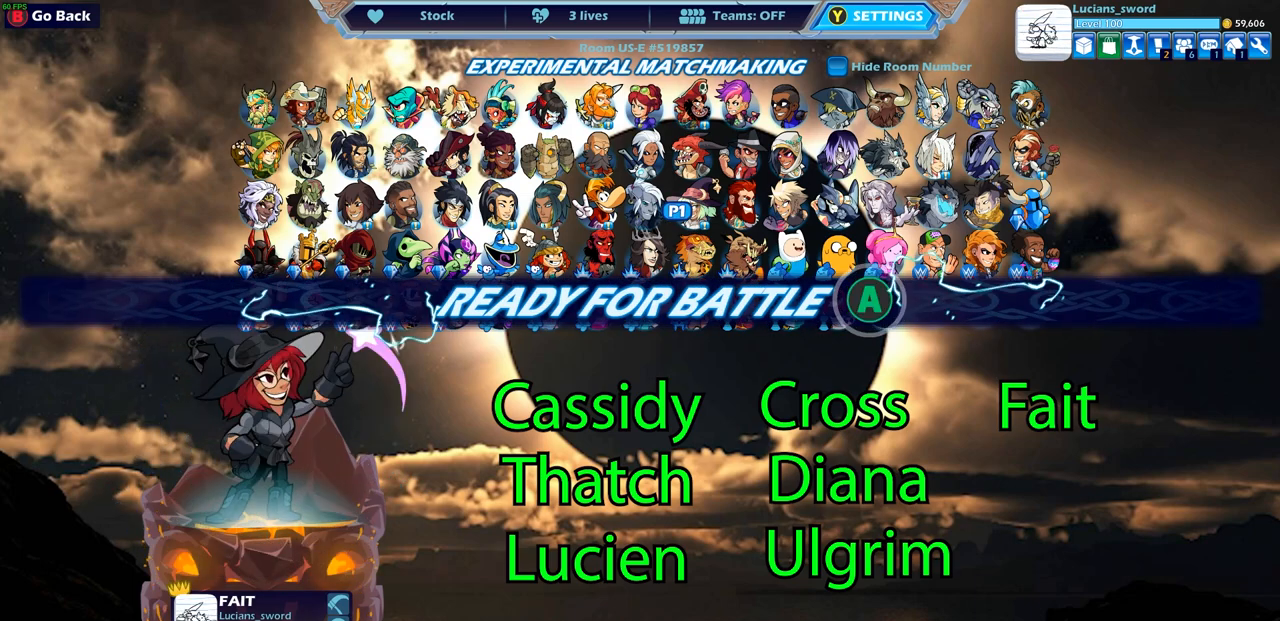
{"buttons": [], "left_stick": "center", "right_stick": "center", "events": []}
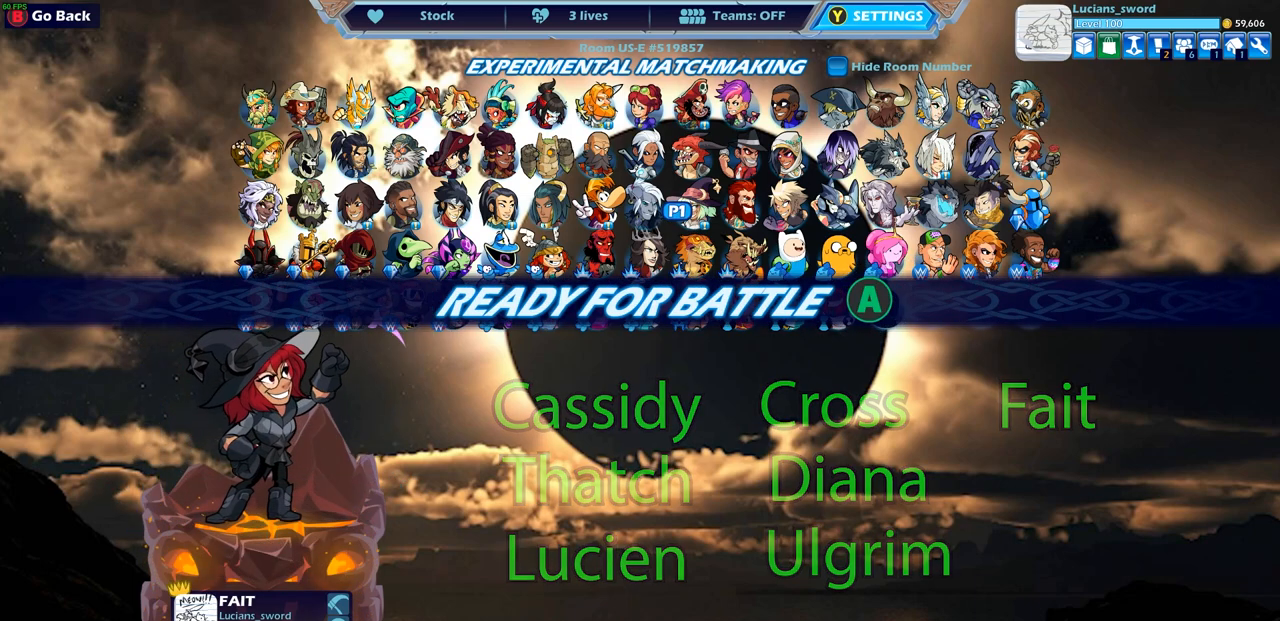
{"buttons": [], "left_stick": "center", "right_stick": "center", "events": []}
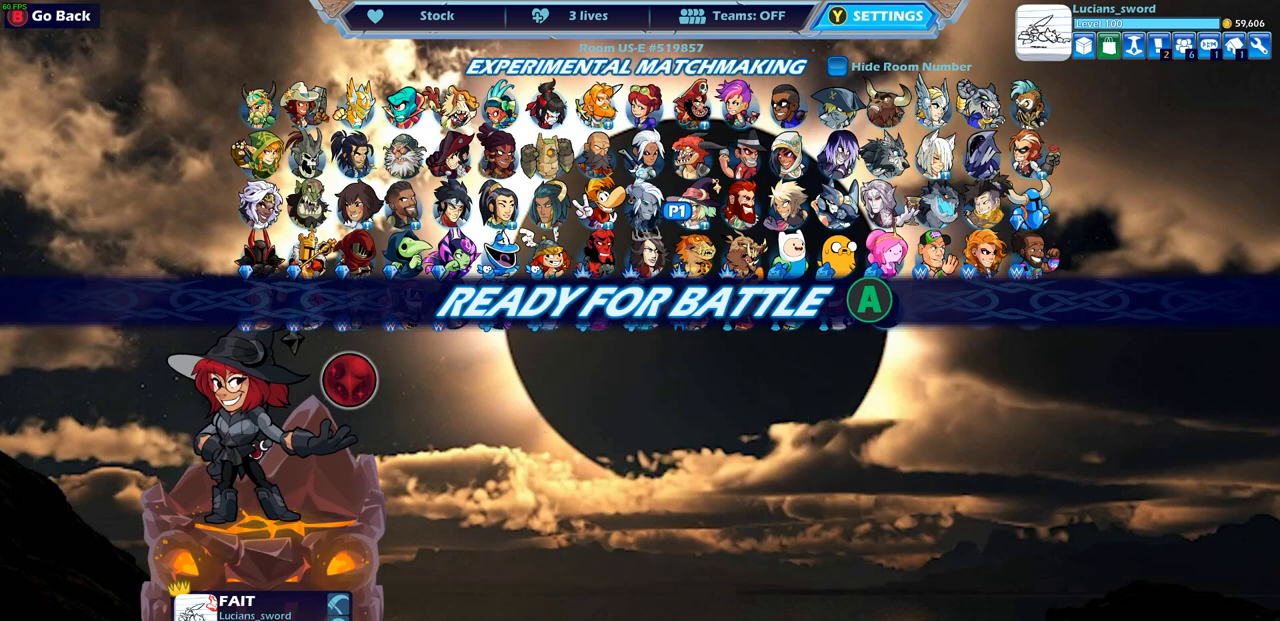
{"buttons": [], "left_stick": "center", "right_stick": "center", "events": [[167, "CROSS", "down"], [283, "CROSS", "up"]]}
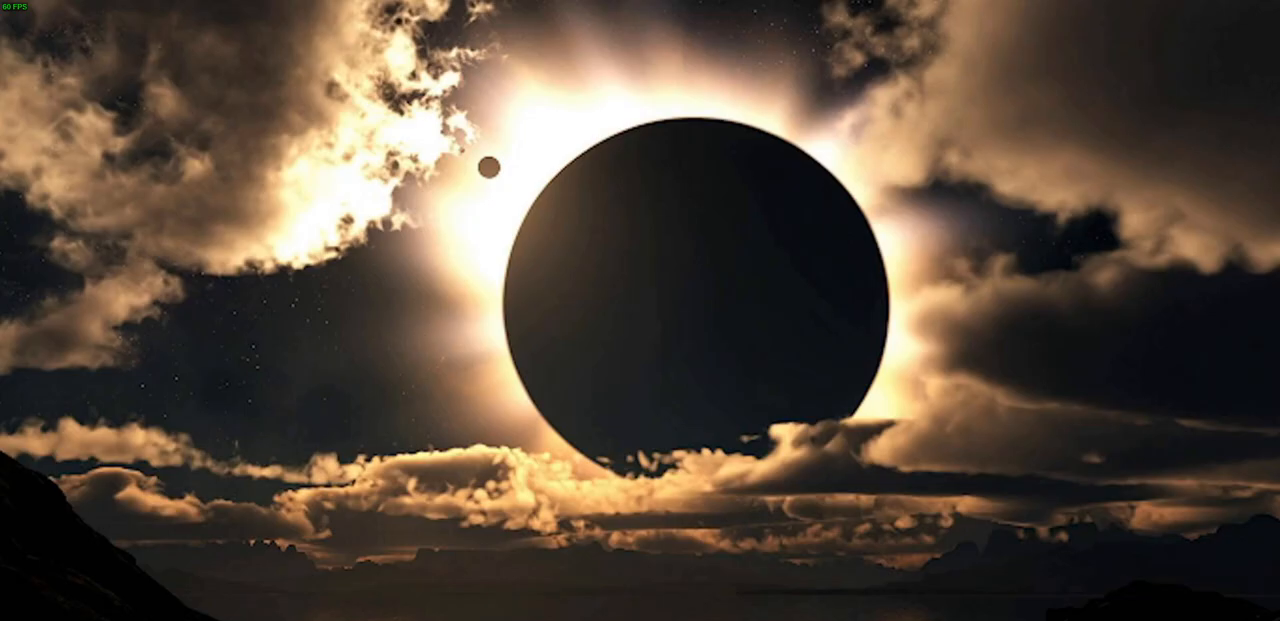
{"buttons": [], "left_stick": "center", "right_stick": "center", "events": []}
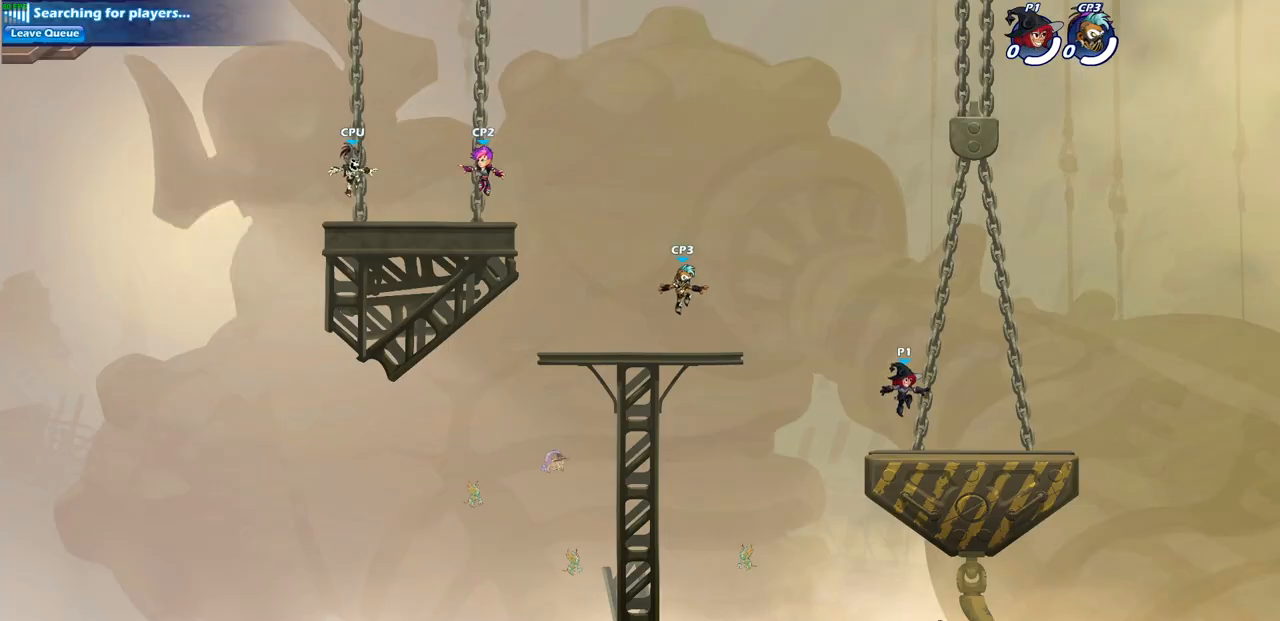
{"buttons": [], "left_stick": "center", "right_stick": "center", "events": []}
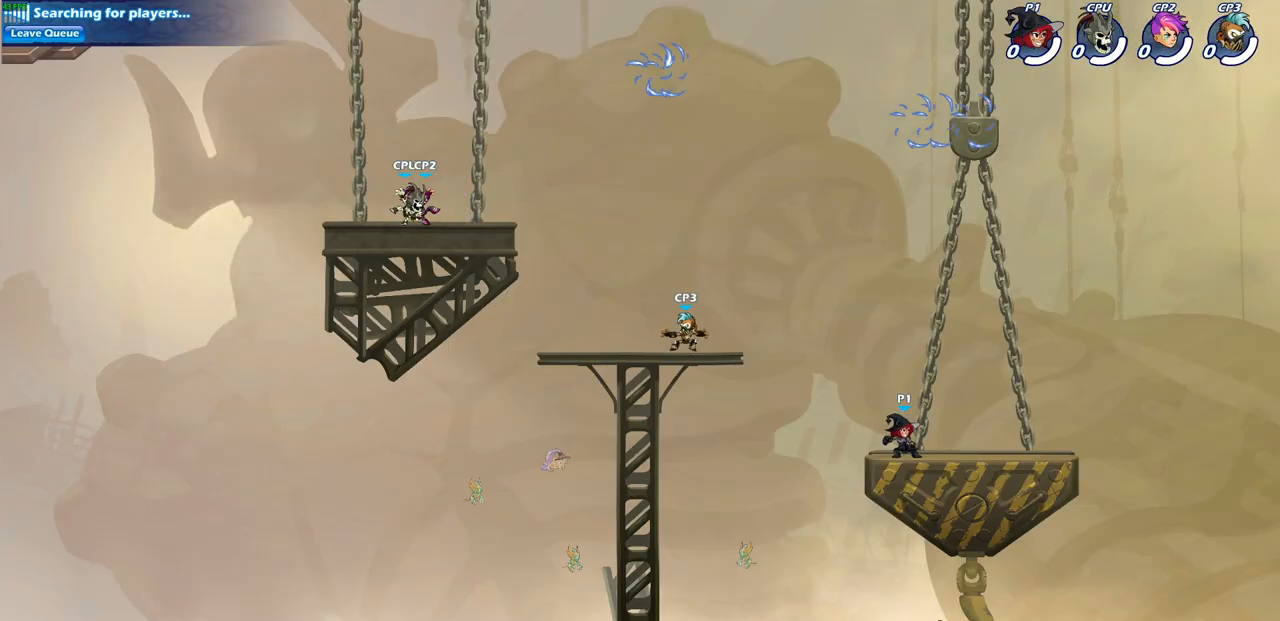
{"buttons": [], "left_stick": "center", "right_stick": "center", "events": [[67, "CROSS", "down"], [167, "CROSS", "up"], [283, "CROSS", "down"], [367, "CROSS", "up"]]}
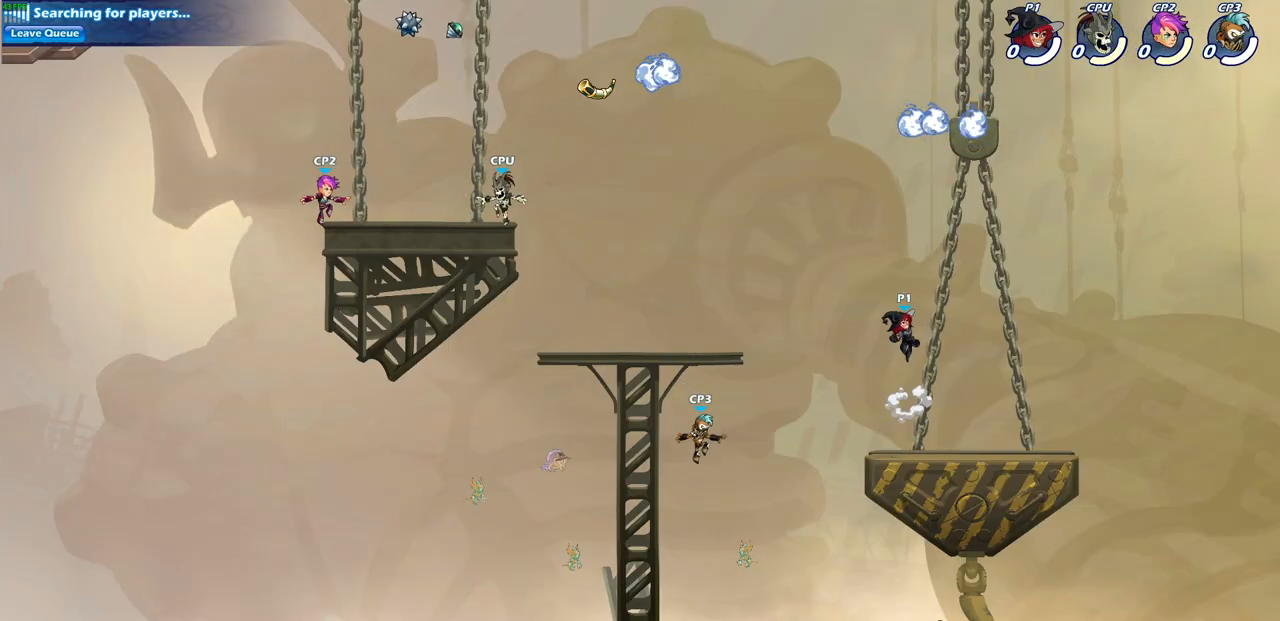
{"buttons": ["R1"], "left_stick": "down-right", "right_stick": "center", "events": [[17, "CROSS", "down"], [150, "CROSS", "up"], [317, "left_stick", "right"], [500, "R1", "down"], [500, "left_stick", "down-right"]]}
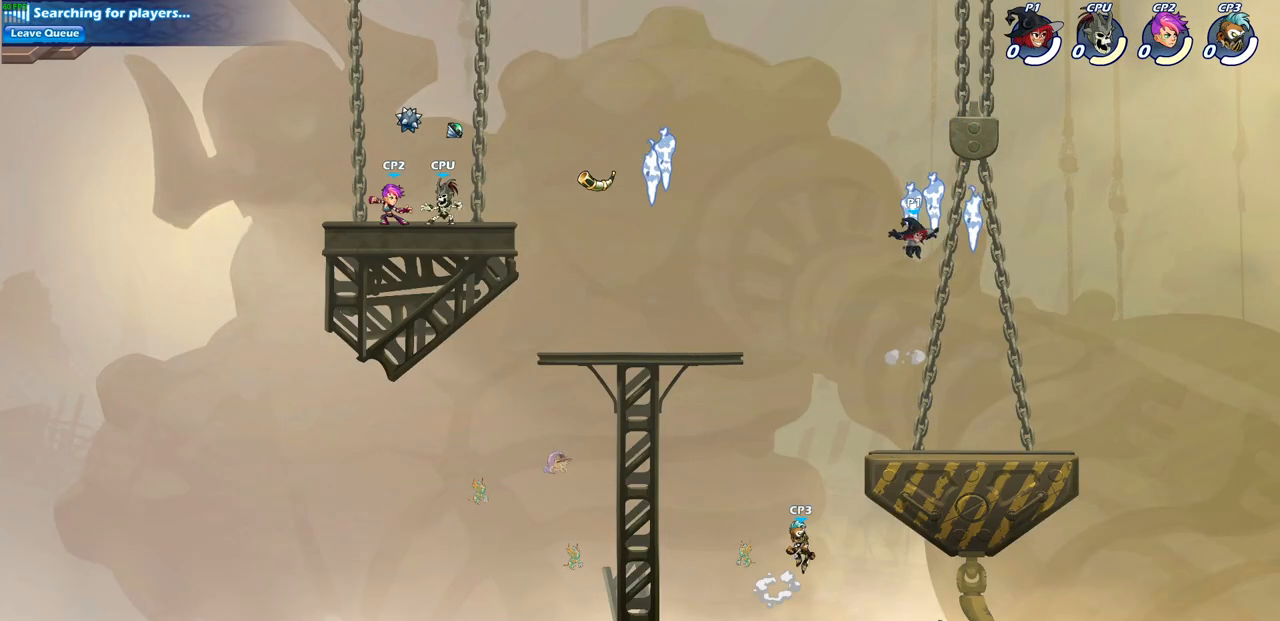
{"buttons": [], "left_stick": "down-left", "right_stick": "center", "events": [[100, "R1", "up"], [167, "left_stick", "down-left"]]}
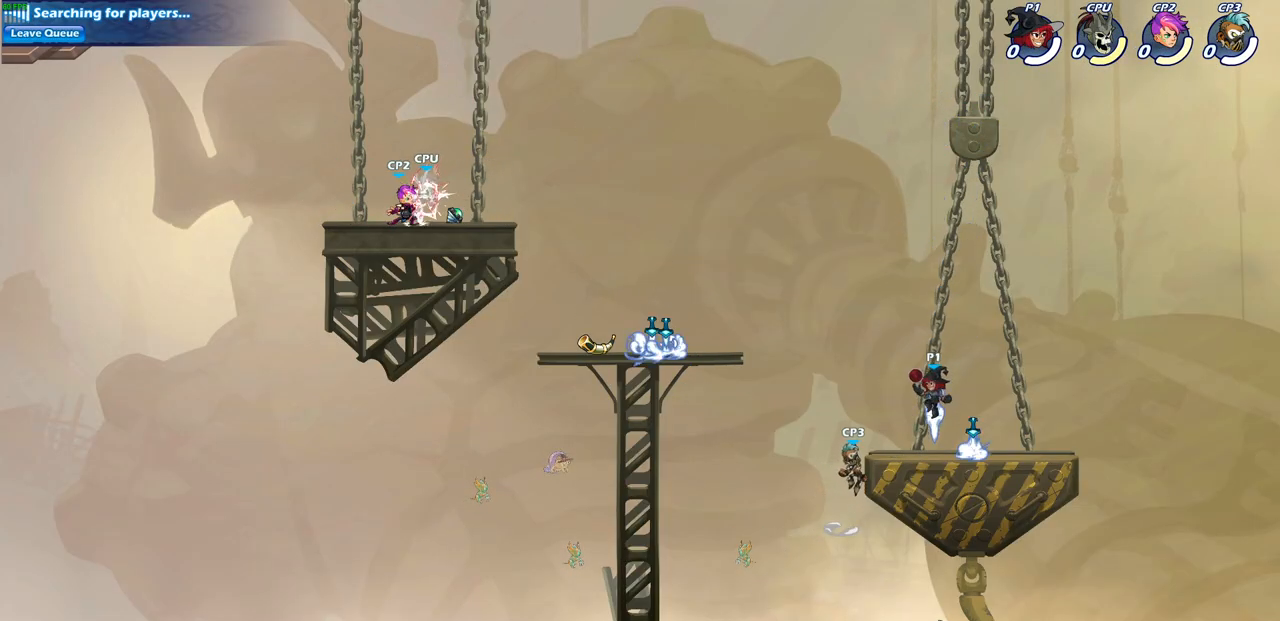
{"buttons": ["SQUARE"], "left_stick": "center", "right_stick": "center", "events": [[50, "left_stick", "center"], [67, "SQUARE", "down"], [150, "SQUARE", "up"], [250, "SQUARE", "down"], [333, "SQUARE", "up"], [417, "SQUARE", "down"]]}
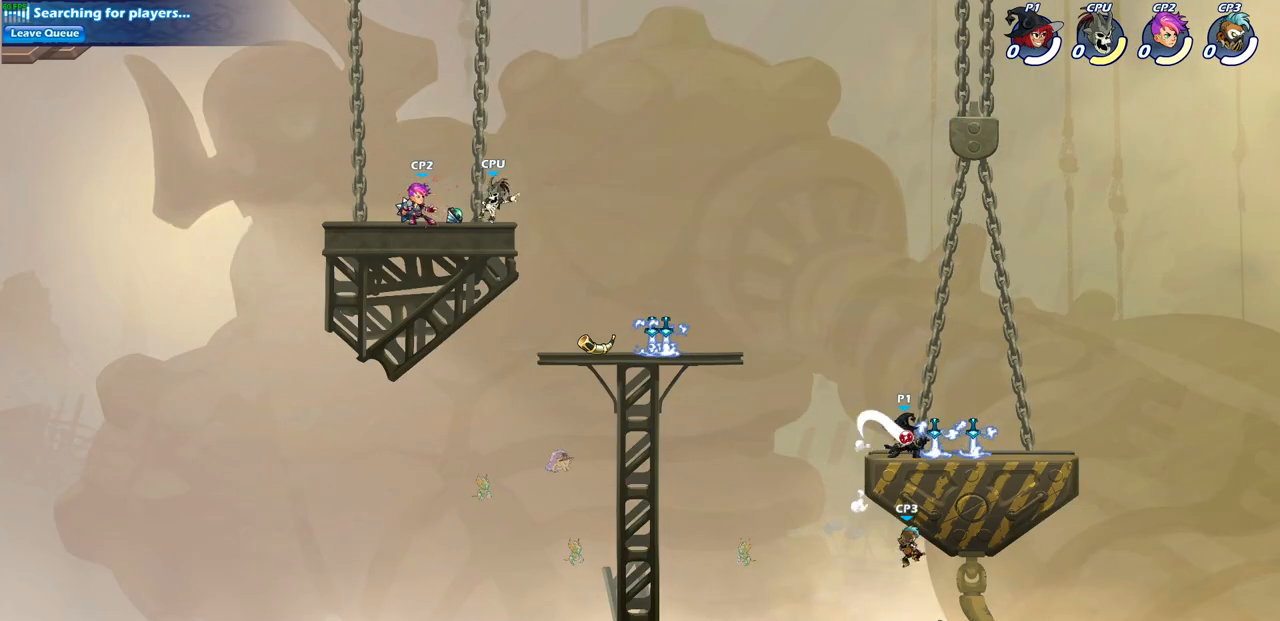
{"buttons": [], "left_stick": "center", "right_stick": "center", "events": [[17, "SQUARE", "up"], [300, "left_stick", "up-left"], [400, "left_stick", "center"]]}
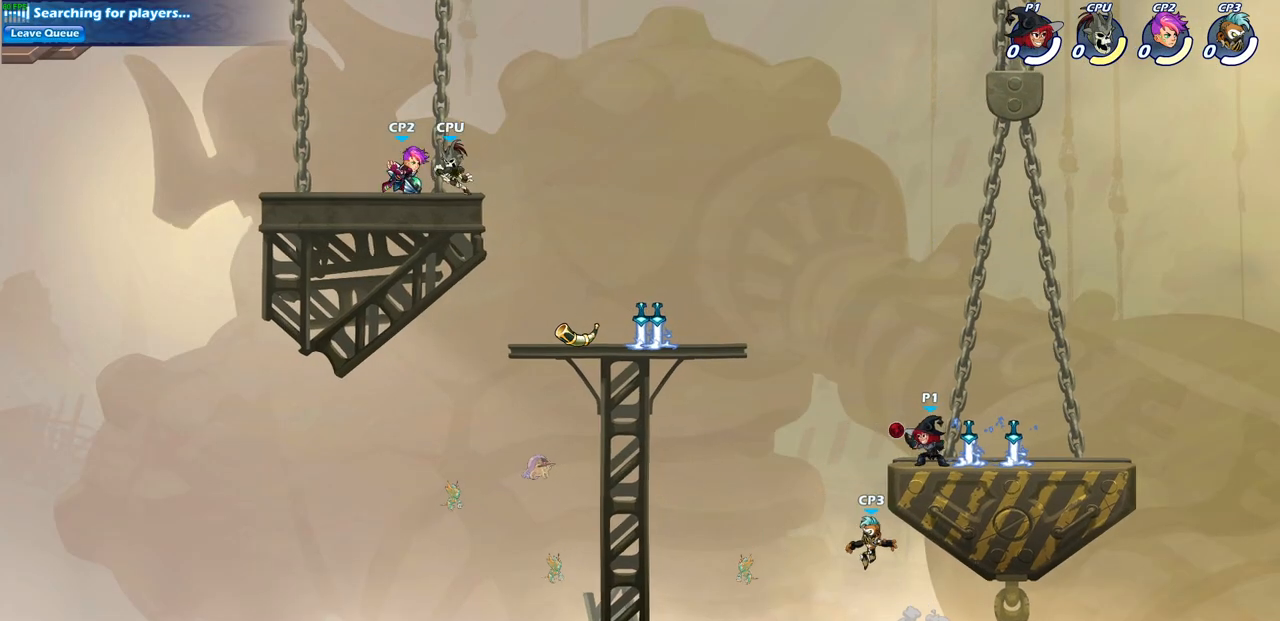
{"buttons": [], "left_stick": "center", "right_stick": "center", "events": [[17, "left_stick", "down-left"], [83, "CROSS", "down"], [133, "SQUARE", "down"], [200, "CROSS", "up"], [233, "SQUARE", "up"], [250, "left_stick", "center"]]}
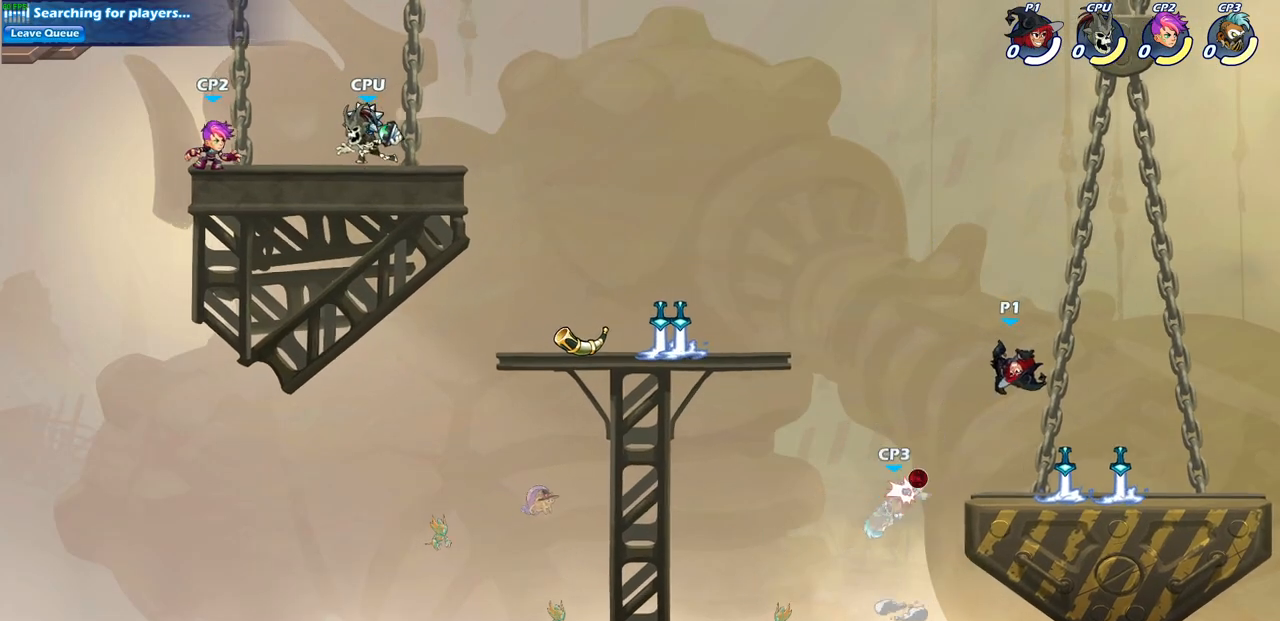
{"buttons": [], "left_stick": "up-left", "right_stick": "center", "events": [[500, "left_stick", "up-left"]]}
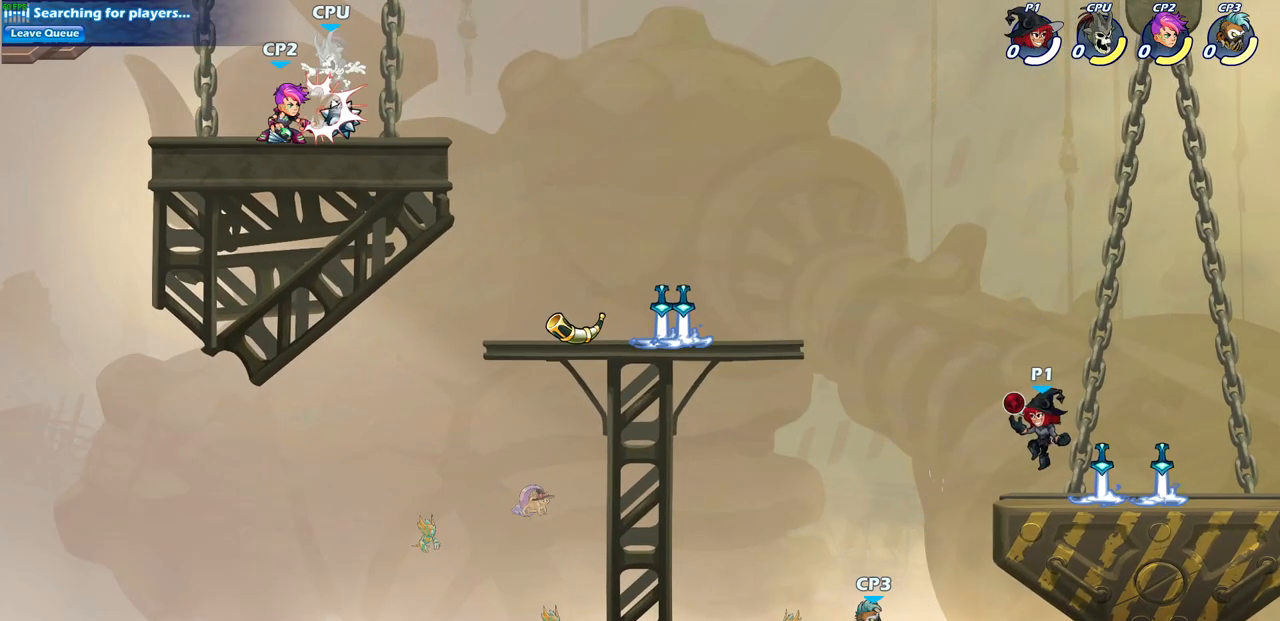
{"buttons": [], "left_stick": "center", "right_stick": "center", "events": [[117, "CROSS", "down"], [117, "R2", "down"], [133, "left_stick", "down-left"], [183, "CIRCLE", "down"], [183, "left_stick", "down"], [200, "CROSS", "up"], [200, "R2", "up"], [333, "CIRCLE", "up"], [350, "left_stick", "center"]]}
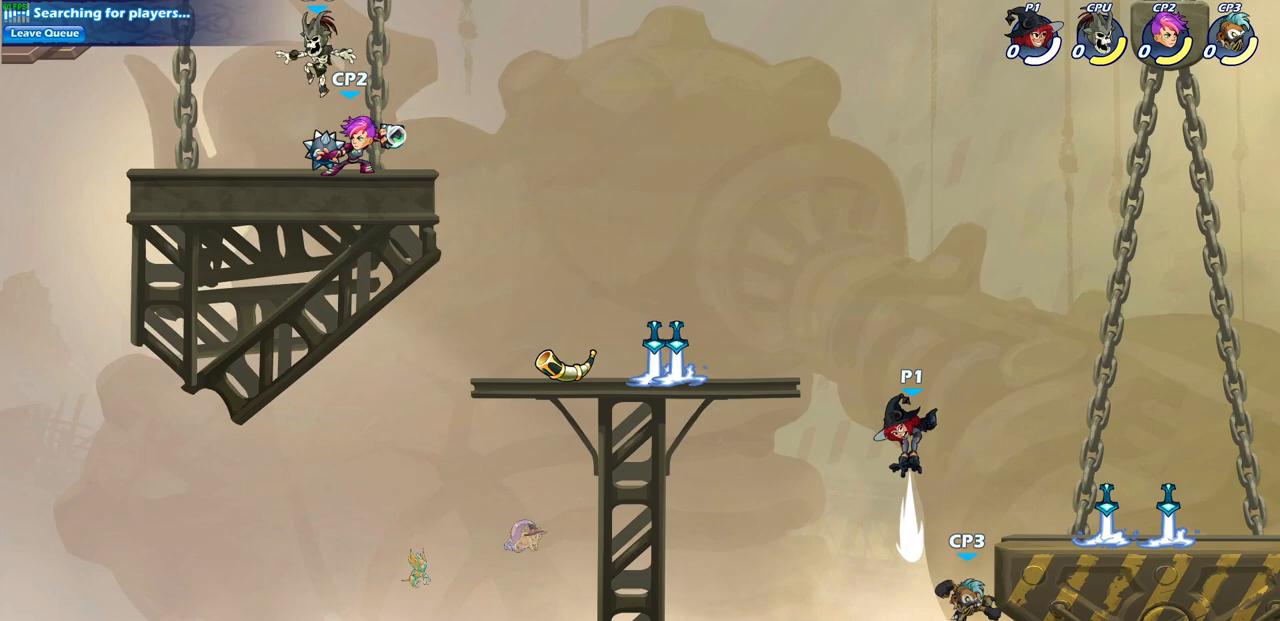
{"buttons": [], "left_stick": "right", "right_stick": "center", "events": [[417, "left_stick", "right"]]}
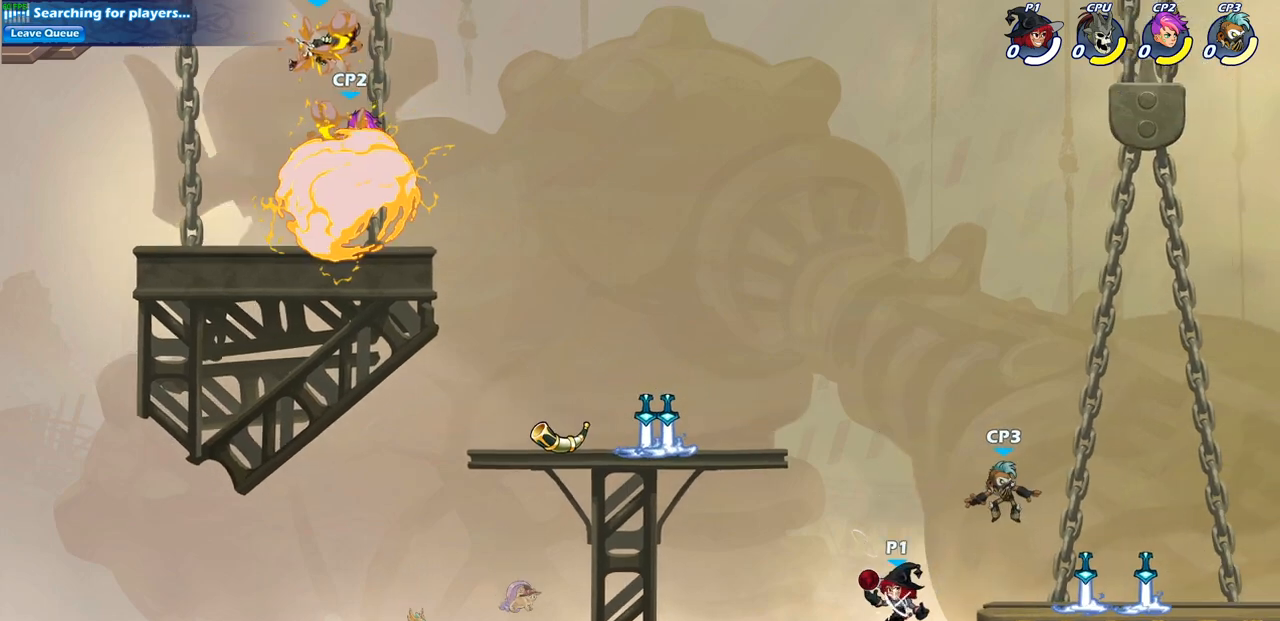
{"buttons": [], "left_stick": "right", "right_stick": "center", "events": [[67, "CROSS", "down"], [150, "SQUARE", "down"], [200, "CROSS", "up"], [283, "SQUARE", "up"]]}
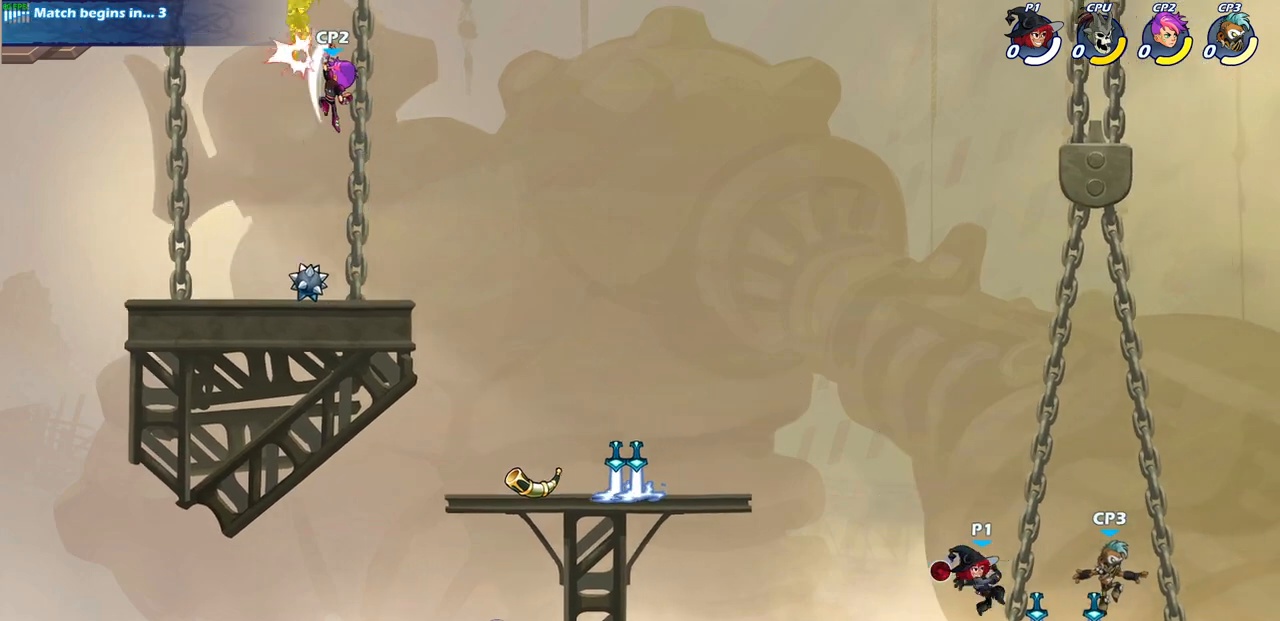
{"buttons": [], "left_stick": "center", "right_stick": "center", "events": [[33, "left_stick", "center"], [333, "SQUARE", "down"], [417, "SQUARE", "up"]]}
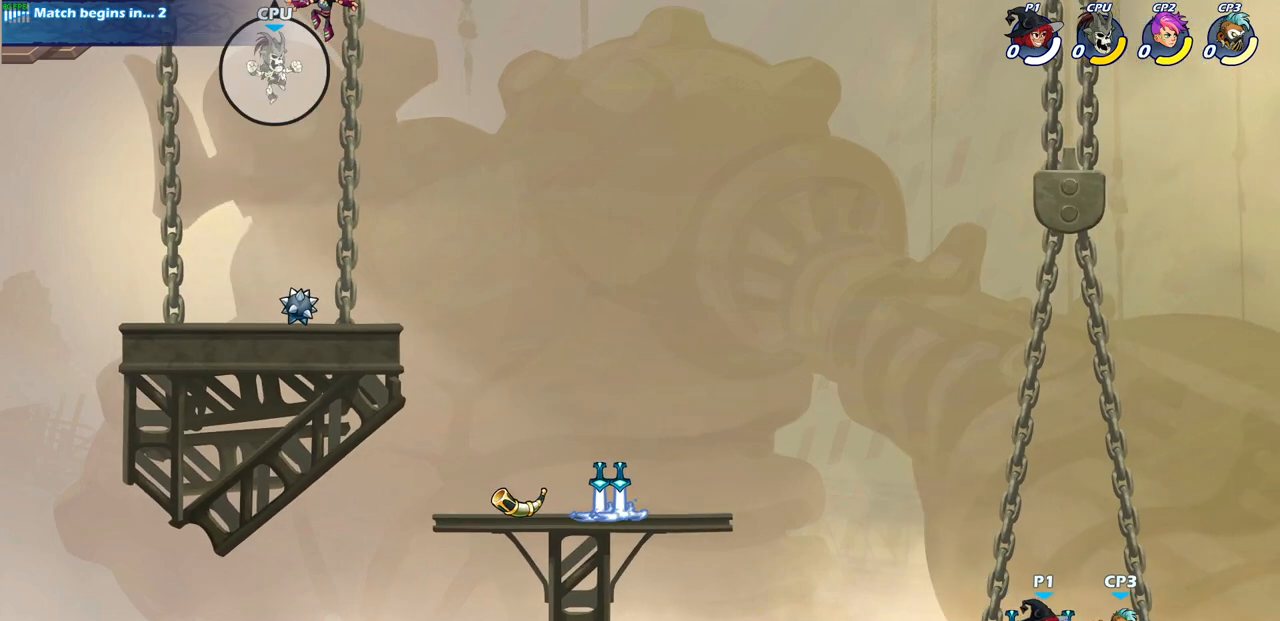
{"buttons": ["SQUARE", "R2"], "left_stick": "right", "right_stick": "center", "events": [[17, "SQUARE", "down"], [100, "SQUARE", "up"], [183, "SQUARE", "down"], [267, "SQUARE", "up"], [433, "left_stick", "right"], [467, "R2", "down"], [500, "SQUARE", "down"]]}
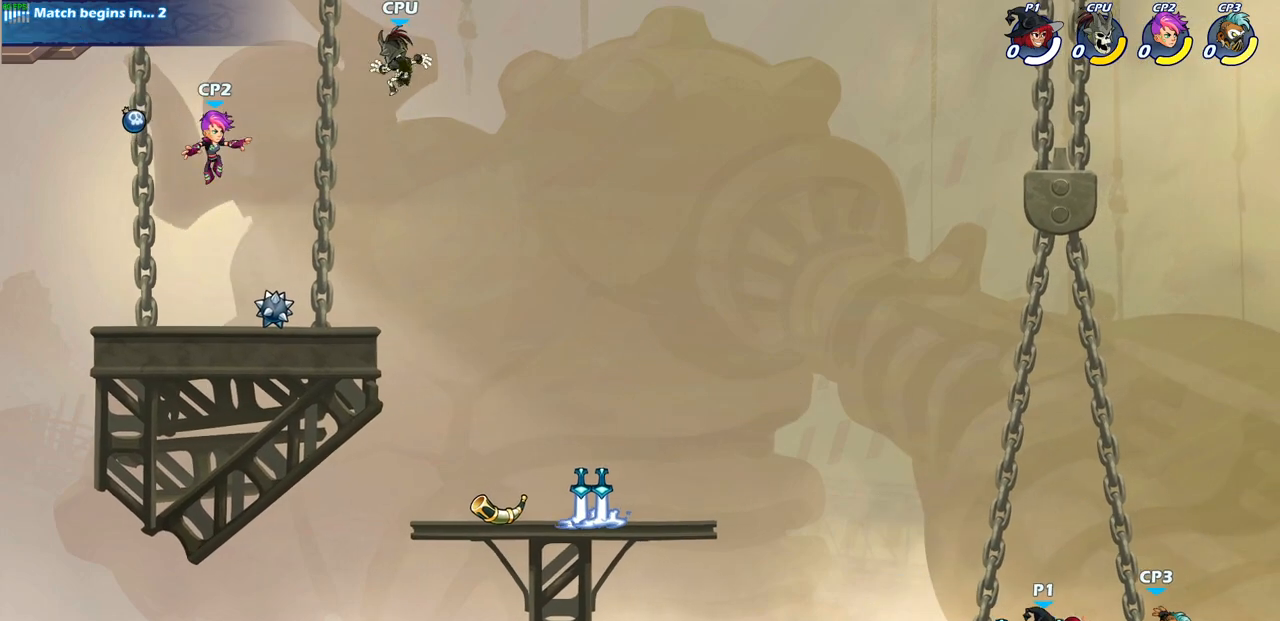
{"buttons": [], "left_stick": "down", "right_stick": "center", "events": [[83, "R2", "up"], [100, "SQUARE", "up"], [100, "left_stick", "center"], [450, "left_stick", "down"]]}
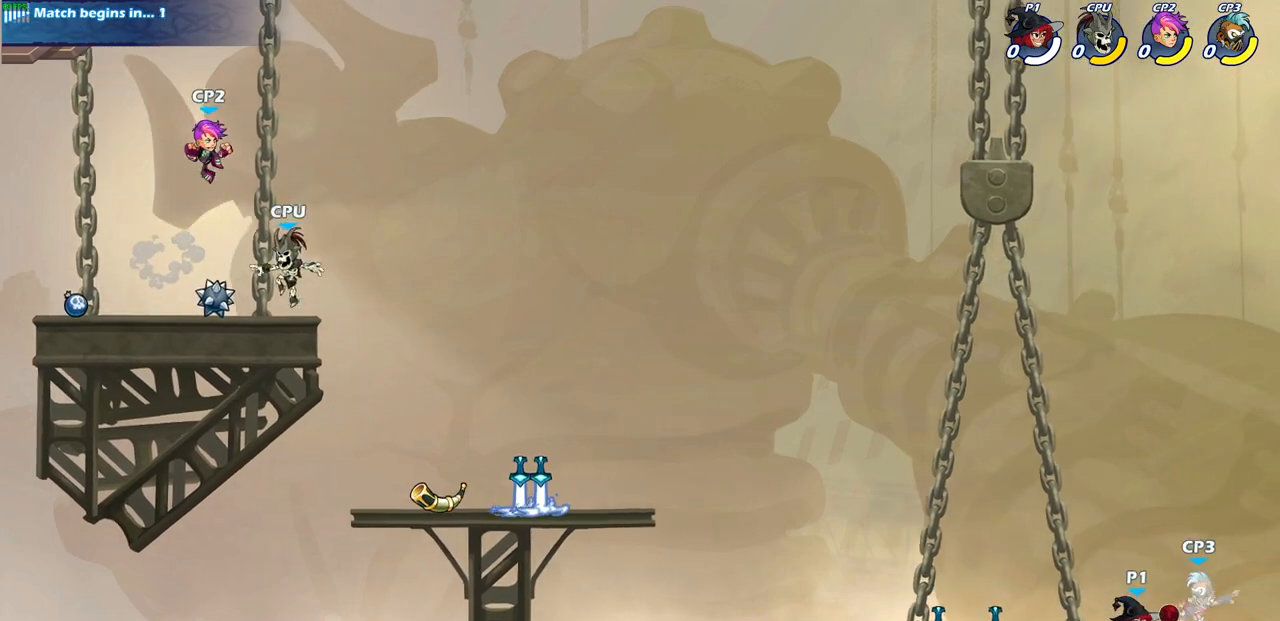
{"buttons": ["CROSS"], "left_stick": "center", "right_stick": "center", "events": [[33, "SQUARE", "down"], [167, "SQUARE", "up"], [233, "left_stick", "center"], [500, "CROSS", "down"]]}
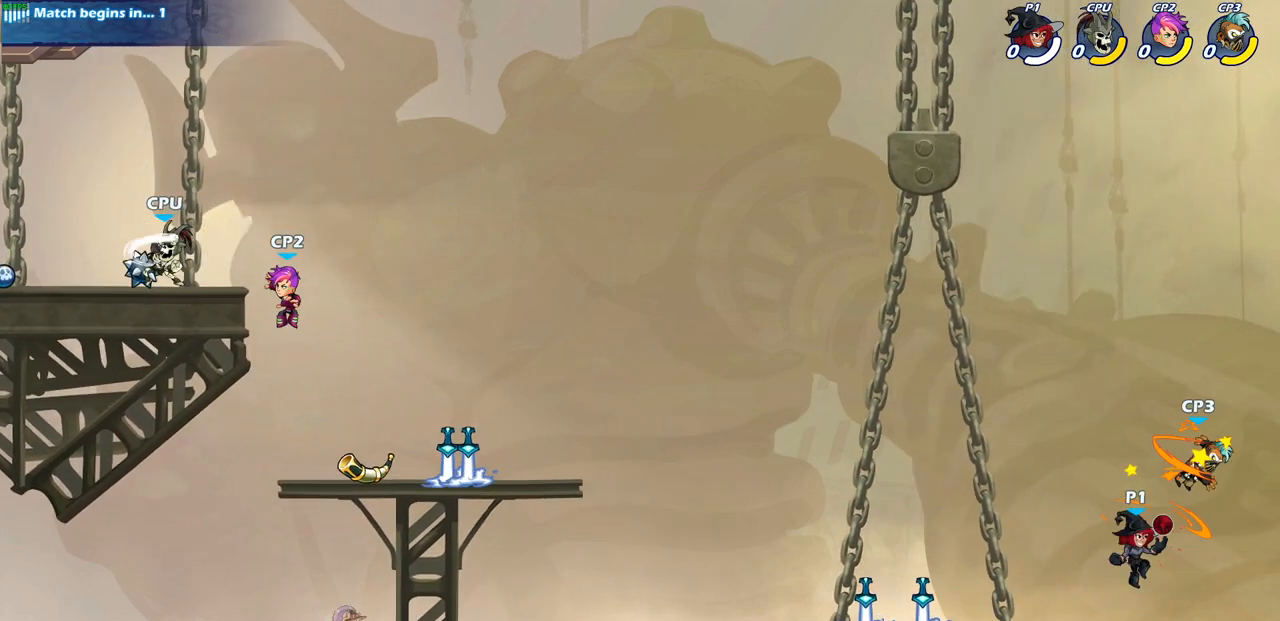
{"buttons": ["CROSS"], "left_stick": "right", "right_stick": "center", "events": [[50, "SQUARE", "down"], [133, "CROSS", "up"], [150, "SQUARE", "up"], [450, "left_stick", "right"], [483, "CROSS", "down"]]}
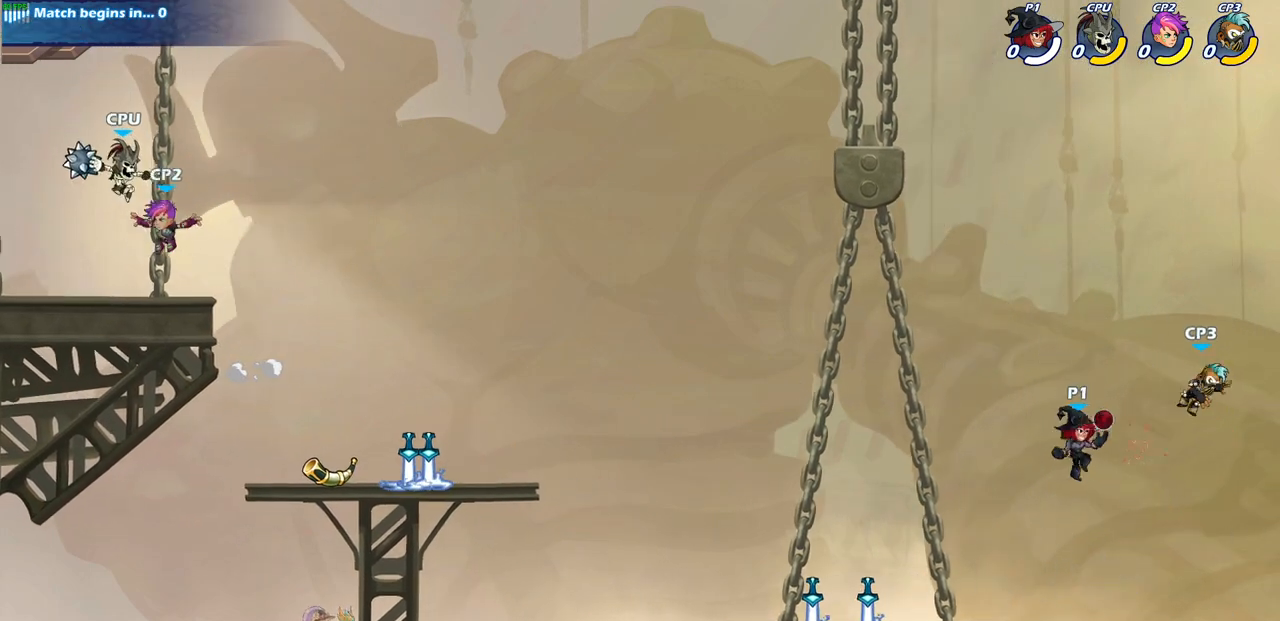
{"buttons": [], "left_stick": "left", "right_stick": "center", "events": [[17, "CROSS", "up"], [33, "CROSS", "down"], [33, "SQUARE", "down"], [67, "CROSS", "up"], [133, "SQUARE", "up"], [267, "left_stick", "center"], [483, "left_stick", "left"]]}
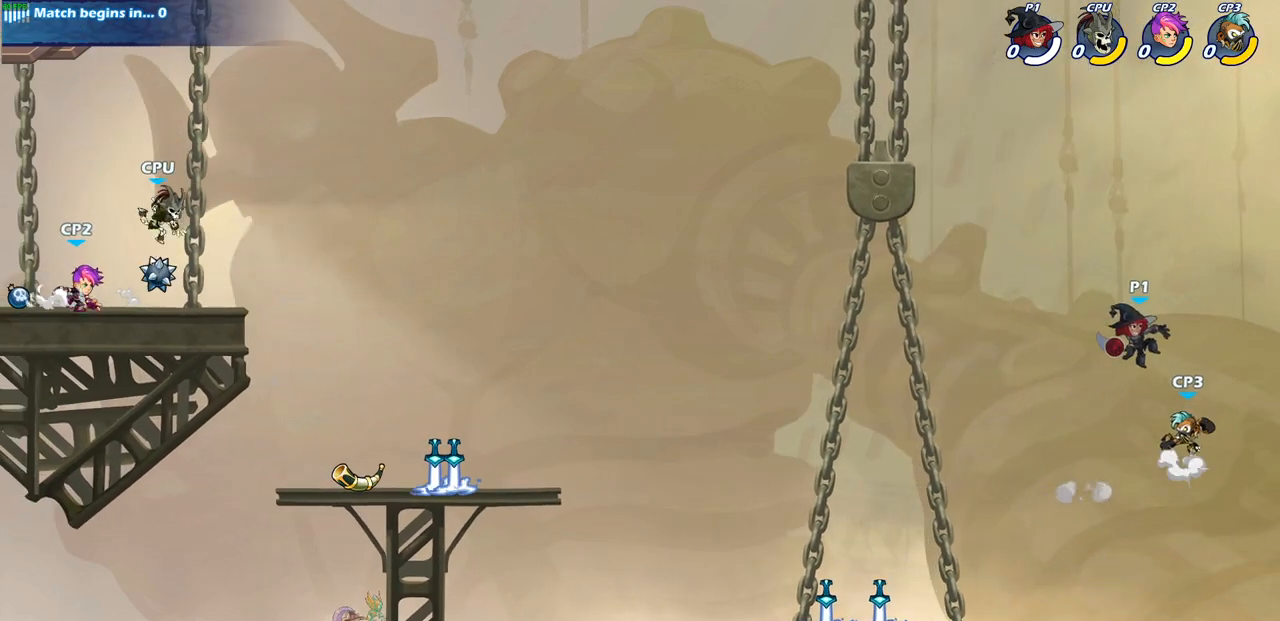
{"buttons": [], "left_stick": "left", "right_stick": "center", "events": []}
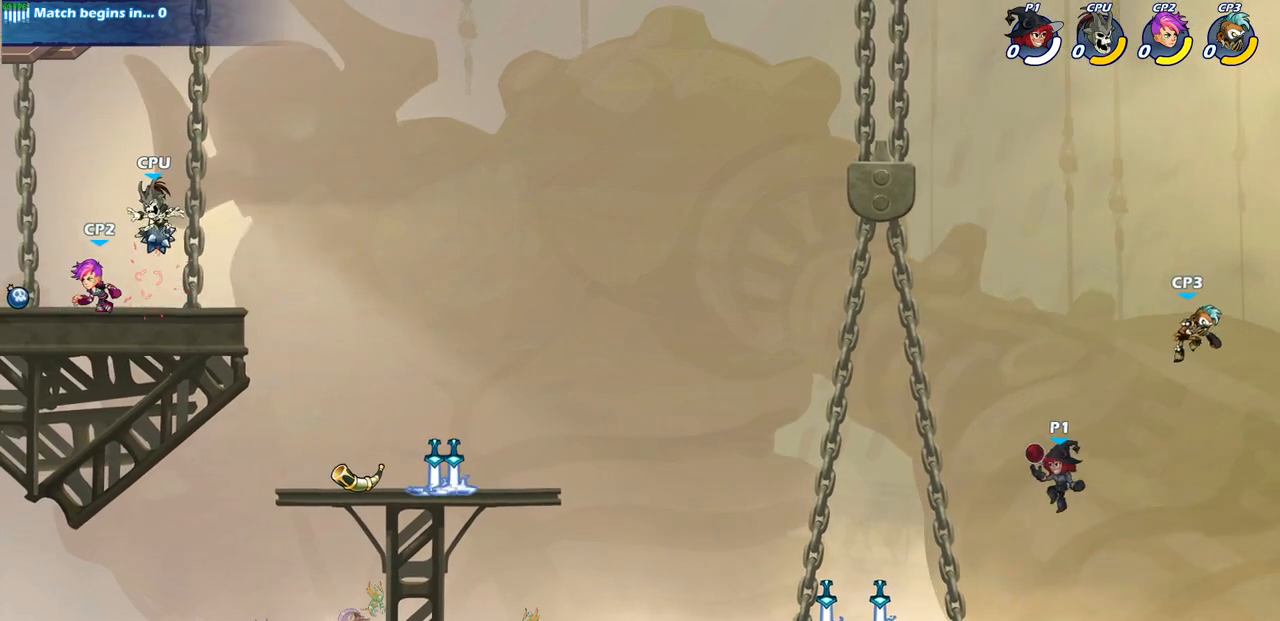
{"buttons": [], "left_stick": "right", "right_stick": "center", "events": [[167, "left_stick", "down"], [233, "left_stick", "right"]]}
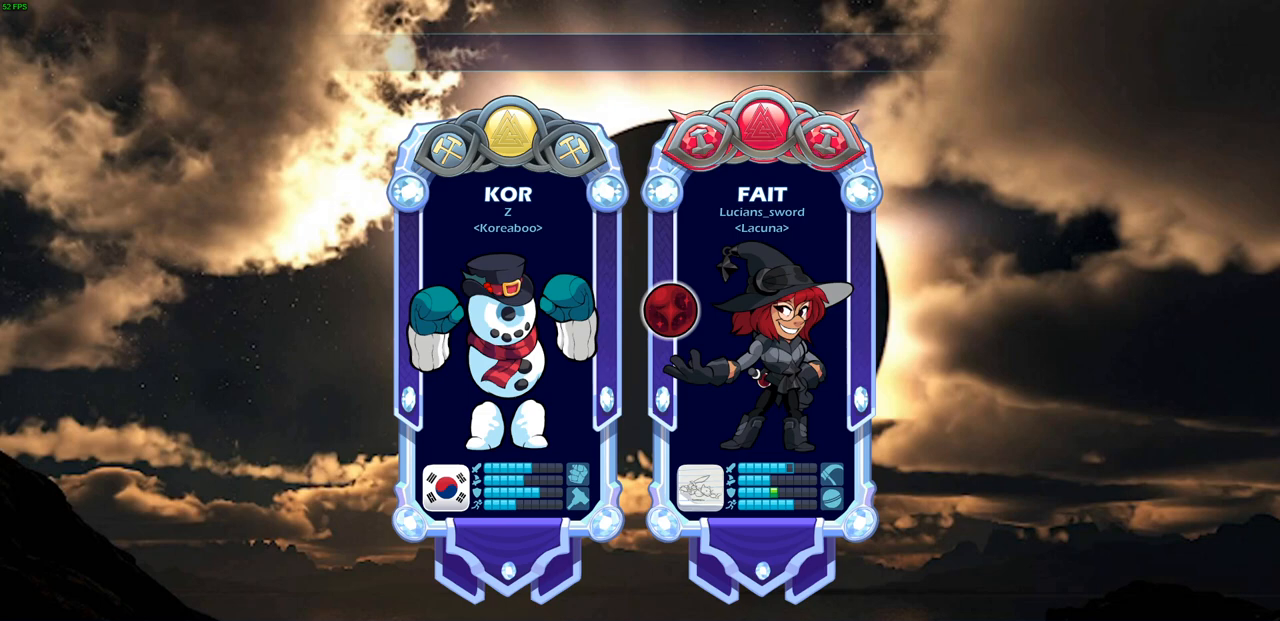
{"buttons": [], "left_stick": "center", "right_stick": "center", "events": [[67, "left_stick", "center"]]}